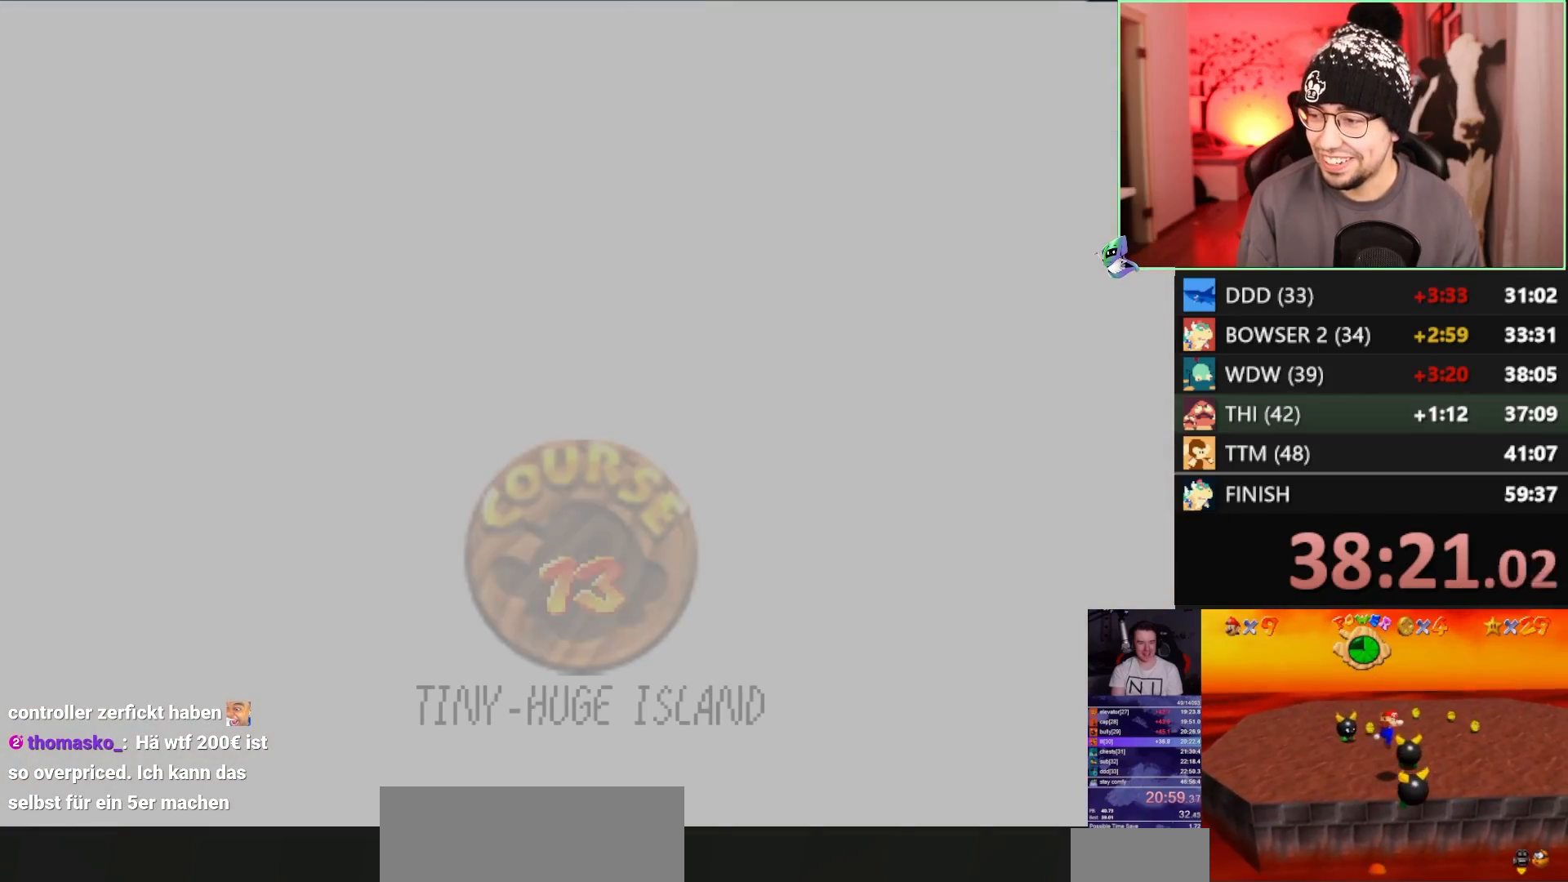
Gameplay with a controller (Nintendo layout); each line is a JSON object with the inputs held at the frame after it. "events" lists button and stick changes between this image and that frame as [ms after this image, input, new state], when the widget could be followed in between. Not read: L3 R3.
{"buttons": ["A", "B"], "left_stick": "up-right", "events": [[67, "A", "down"], [133, "A", "up"], [167, "left_stick", "up-right"], [200, "A", "down"], [200, "B", "down"], [267, "B", "up"], [333, "A", "up"], [467, "A", "down"], [500, "B", "down"]]}
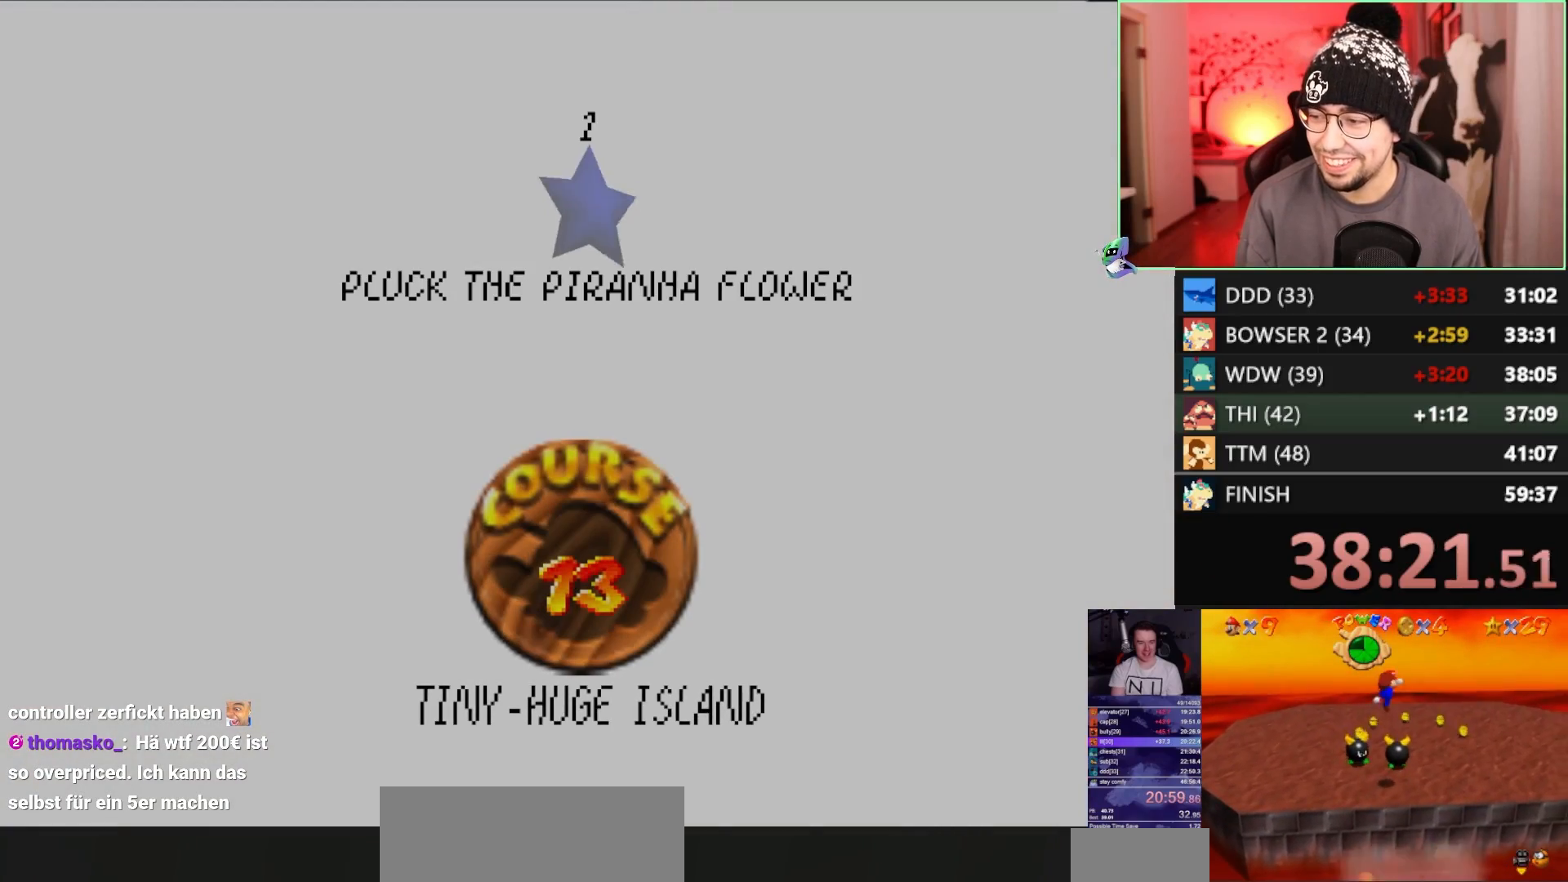
{"buttons": [], "left_stick": "right", "events": [[67, "A", "up"], [67, "B", "up"], [200, "left_stick", "center"], [367, "A", "down"], [367, "B", "down"], [400, "left_stick", "down-right"], [433, "B", "up"], [467, "A", "up"], [467, "left_stick", "right"]]}
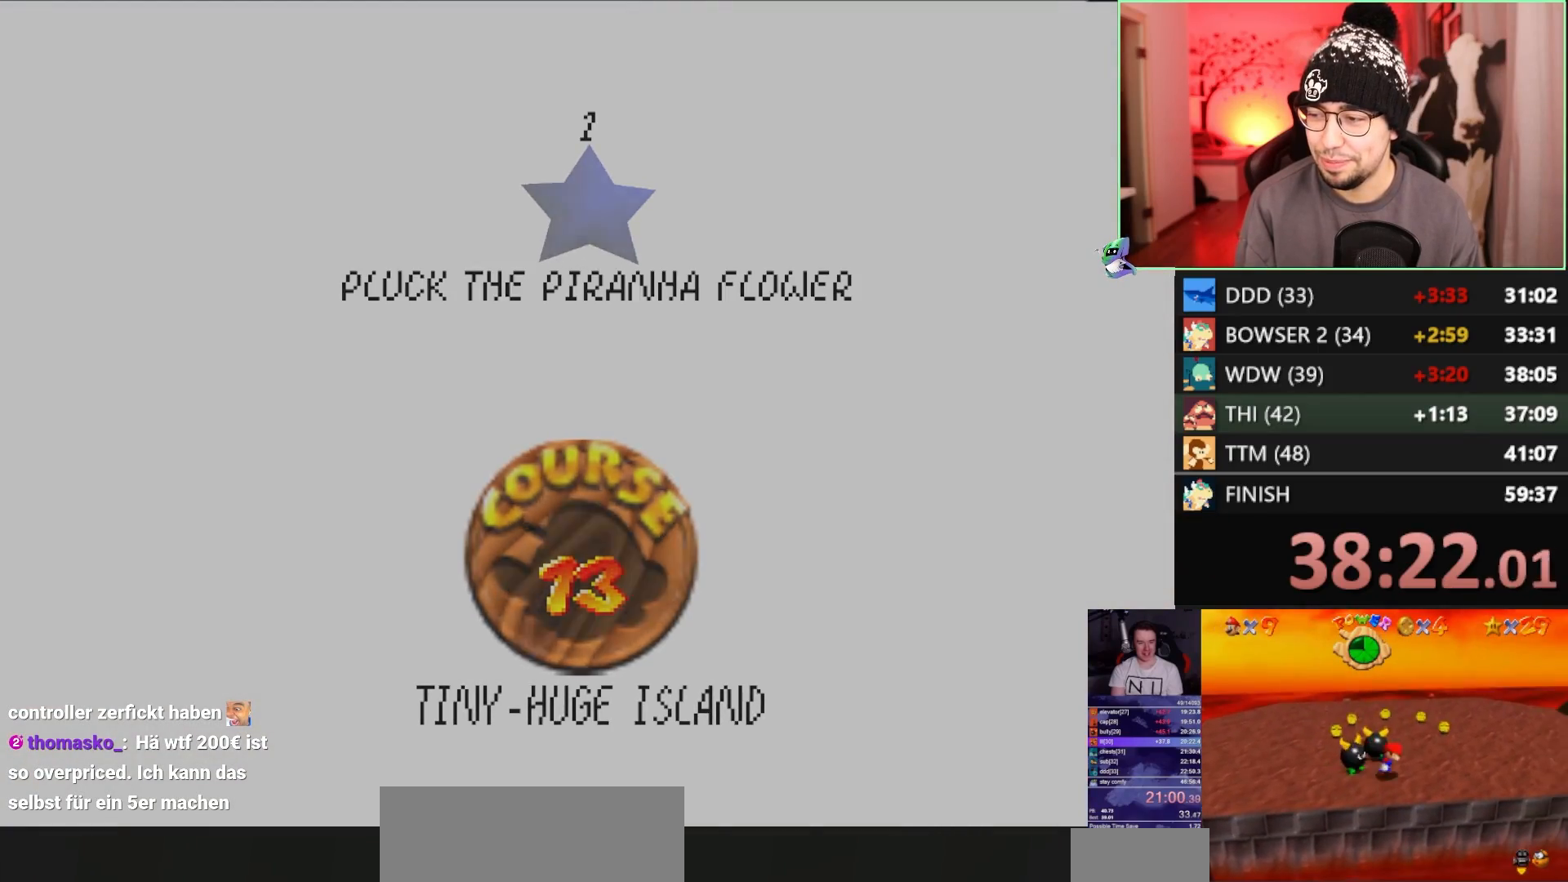
{"buttons": [], "left_stick": "center", "events": [[33, "A", "down"], [33, "B", "down"], [33, "left_stick", "up-right"], [100, "A", "up"], [100, "B", "up"], [233, "left_stick", "center"], [367, "C_DOWN", "down"], [467, "C_DOWN", "up"]]}
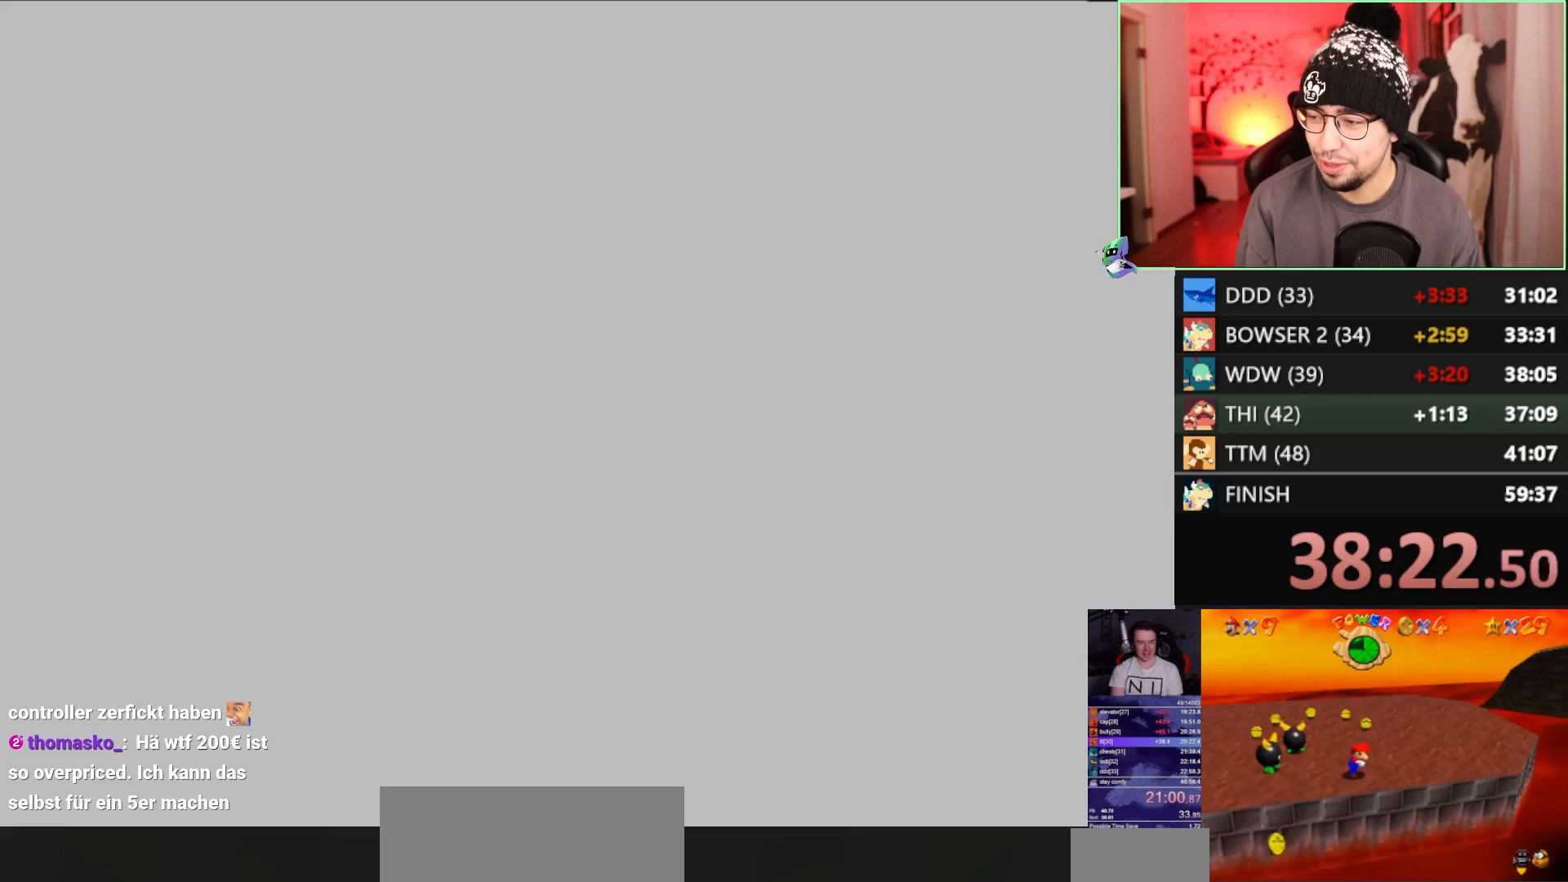
{"buttons": ["A"], "left_stick": "up-left", "events": [[400, "A", "down"], [417, "left_stick", "up-left"]]}
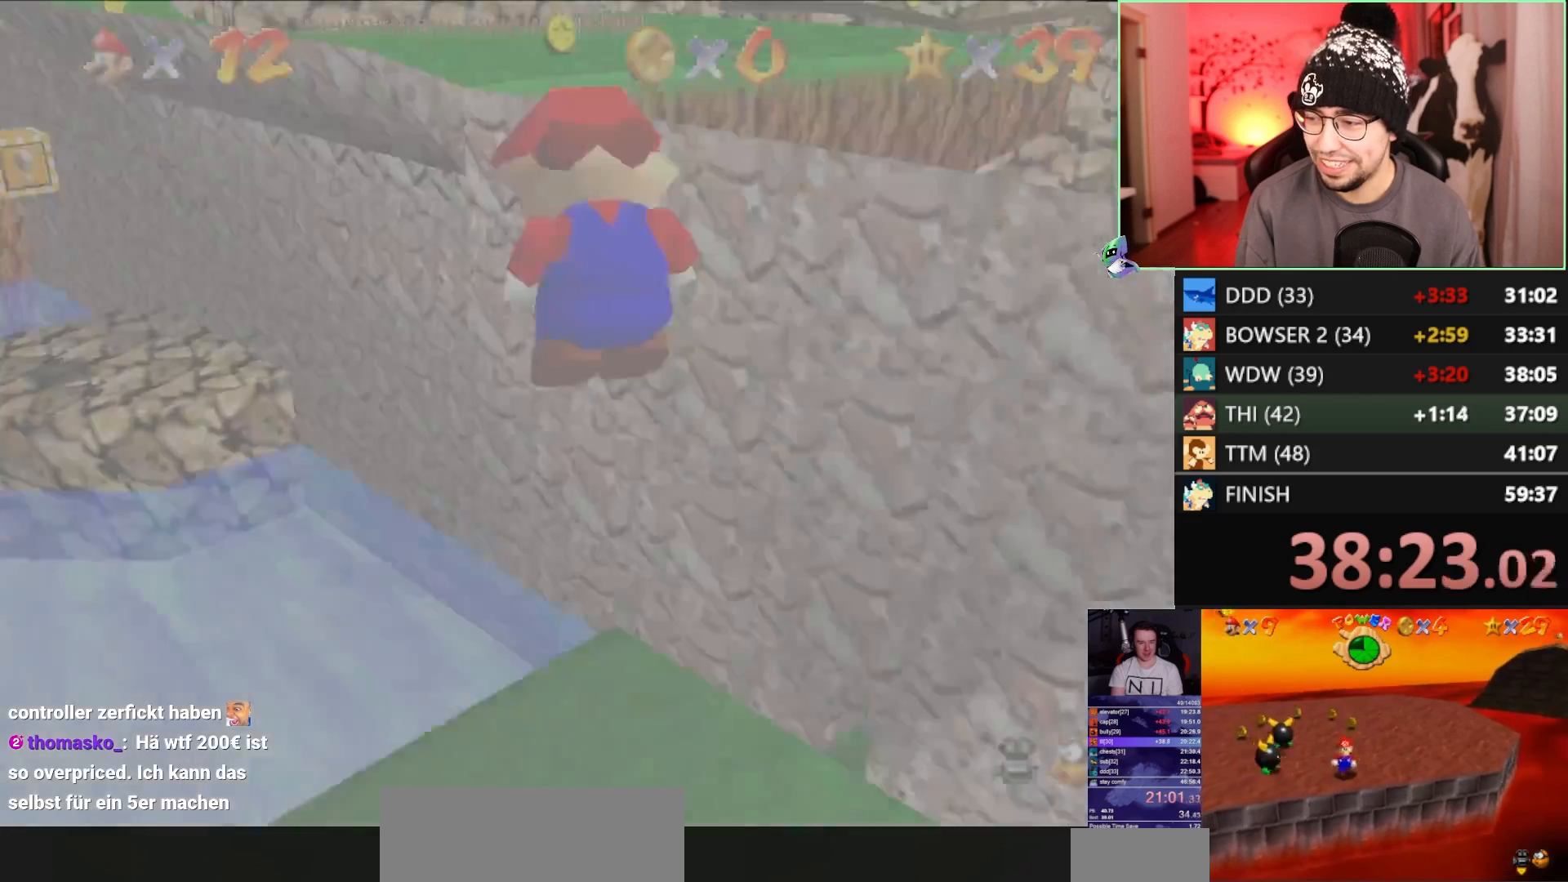
{"buttons": [], "left_stick": "center", "events": [[33, "A", "up"], [500, "left_stick", "center"]]}
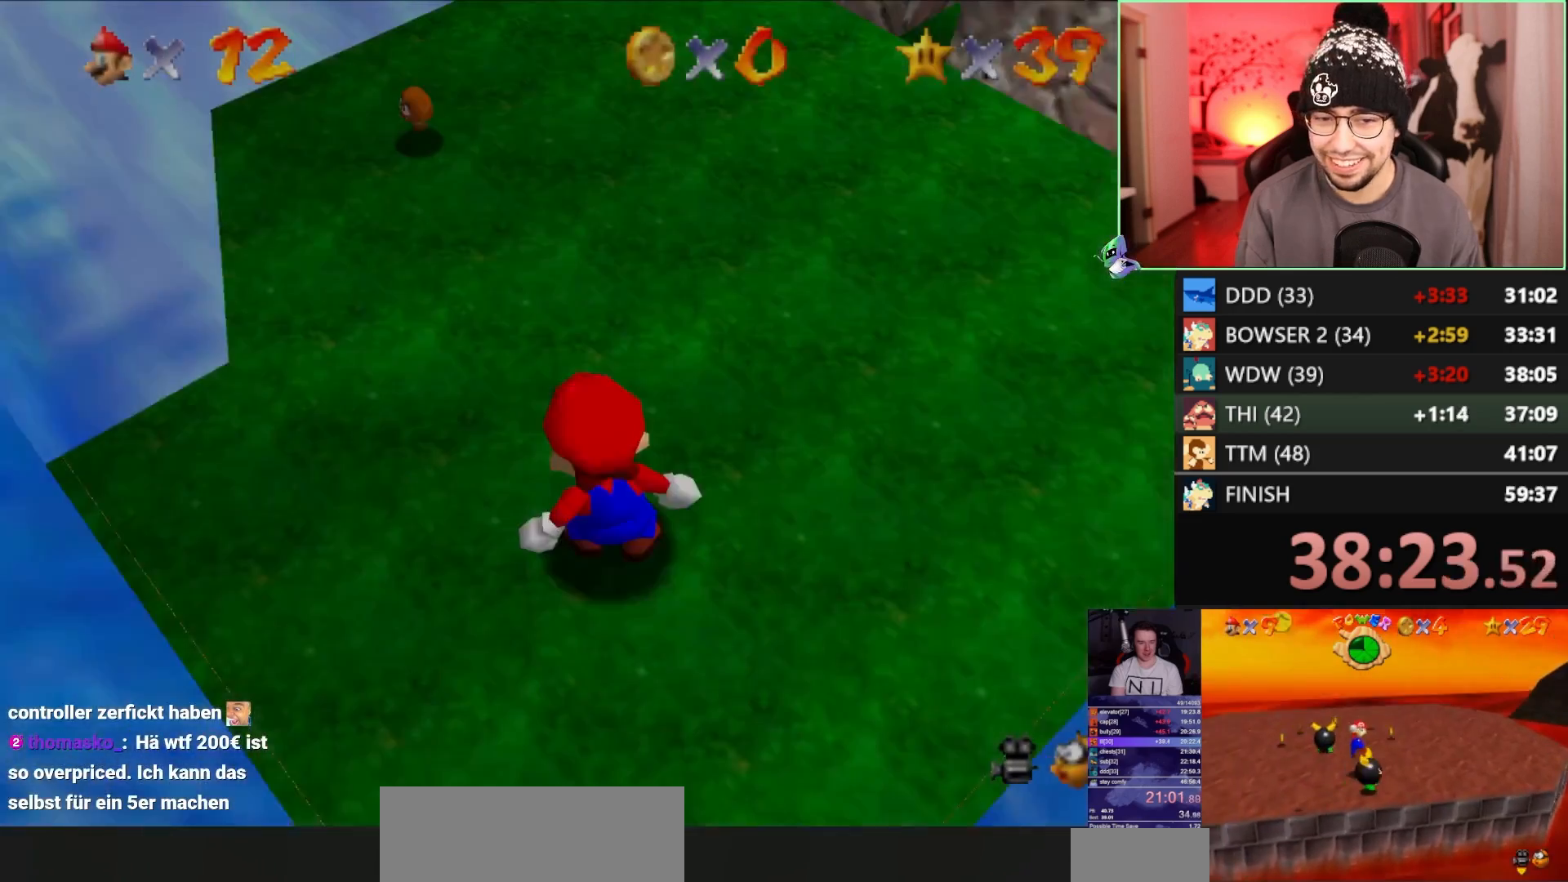
{"buttons": [], "left_stick": "up-left", "events": [[100, "A", "down"], [133, "left_stick", "up-left"], [500, "A", "up"]]}
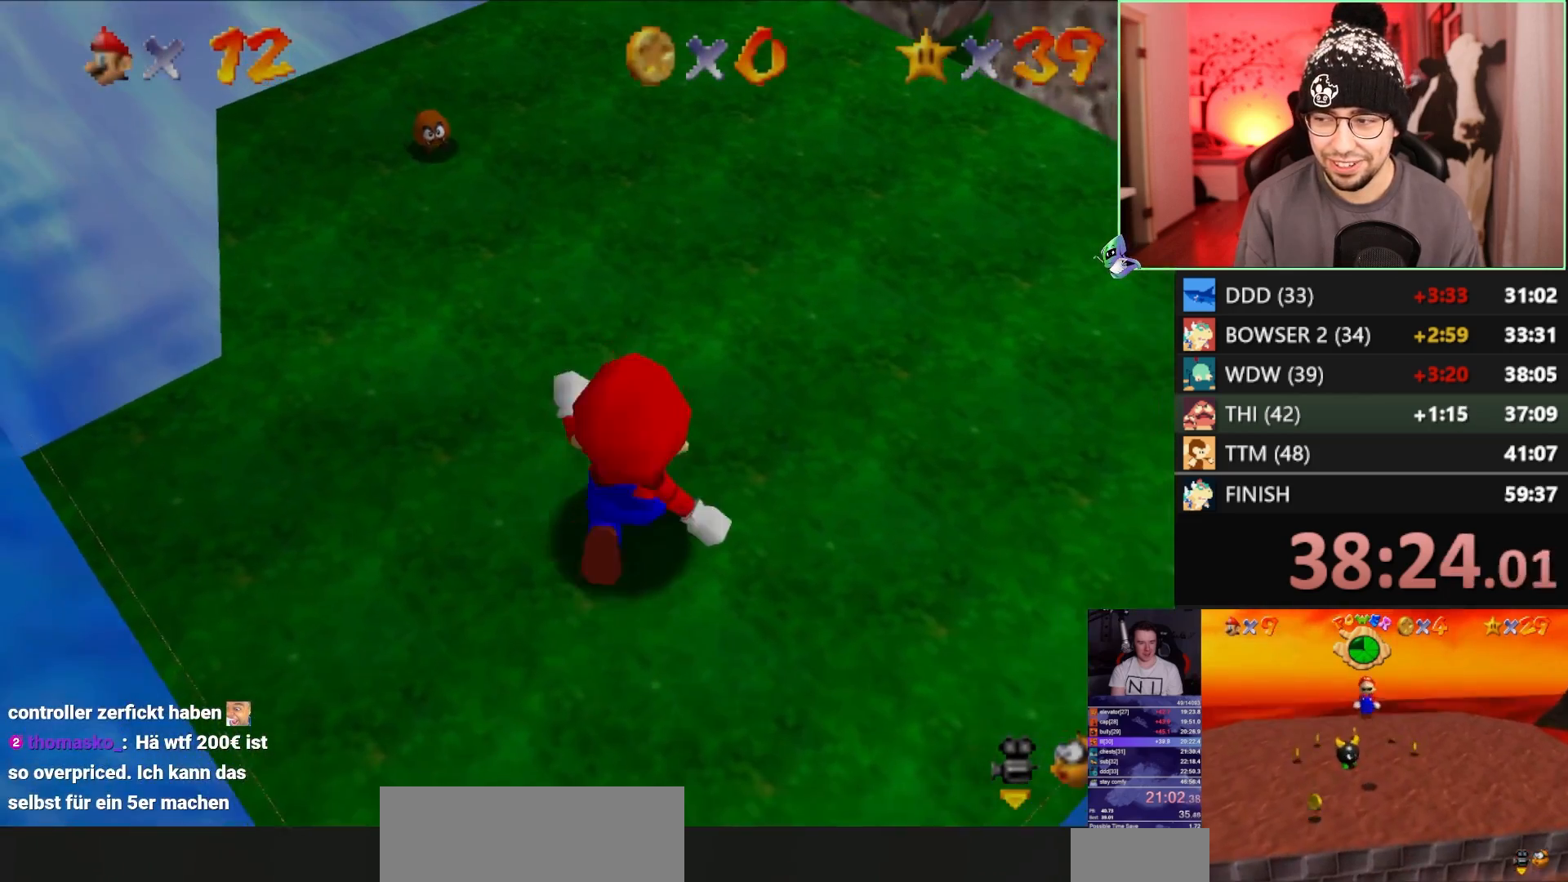
{"buttons": [], "left_stick": "down", "events": [[133, "left_stick", "down"]]}
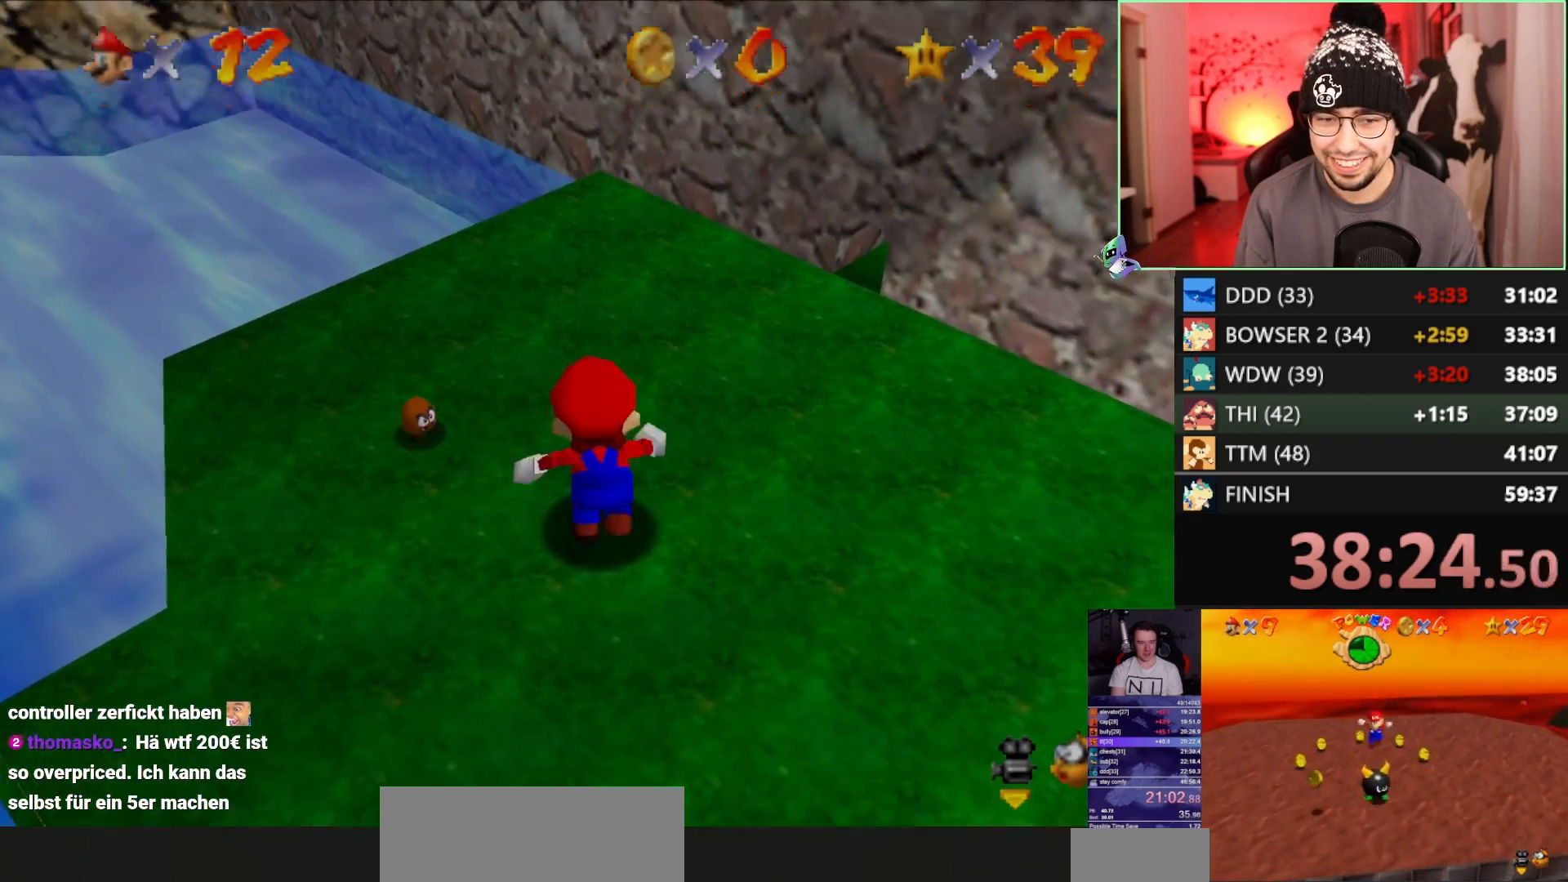
{"buttons": [], "left_stick": "down", "events": [[33, "left_stick", "center"], [200, "left_stick", "down"], [267, "A", "down"], [267, "B", "down"], [433, "A", "up"], [433, "B", "up"]]}
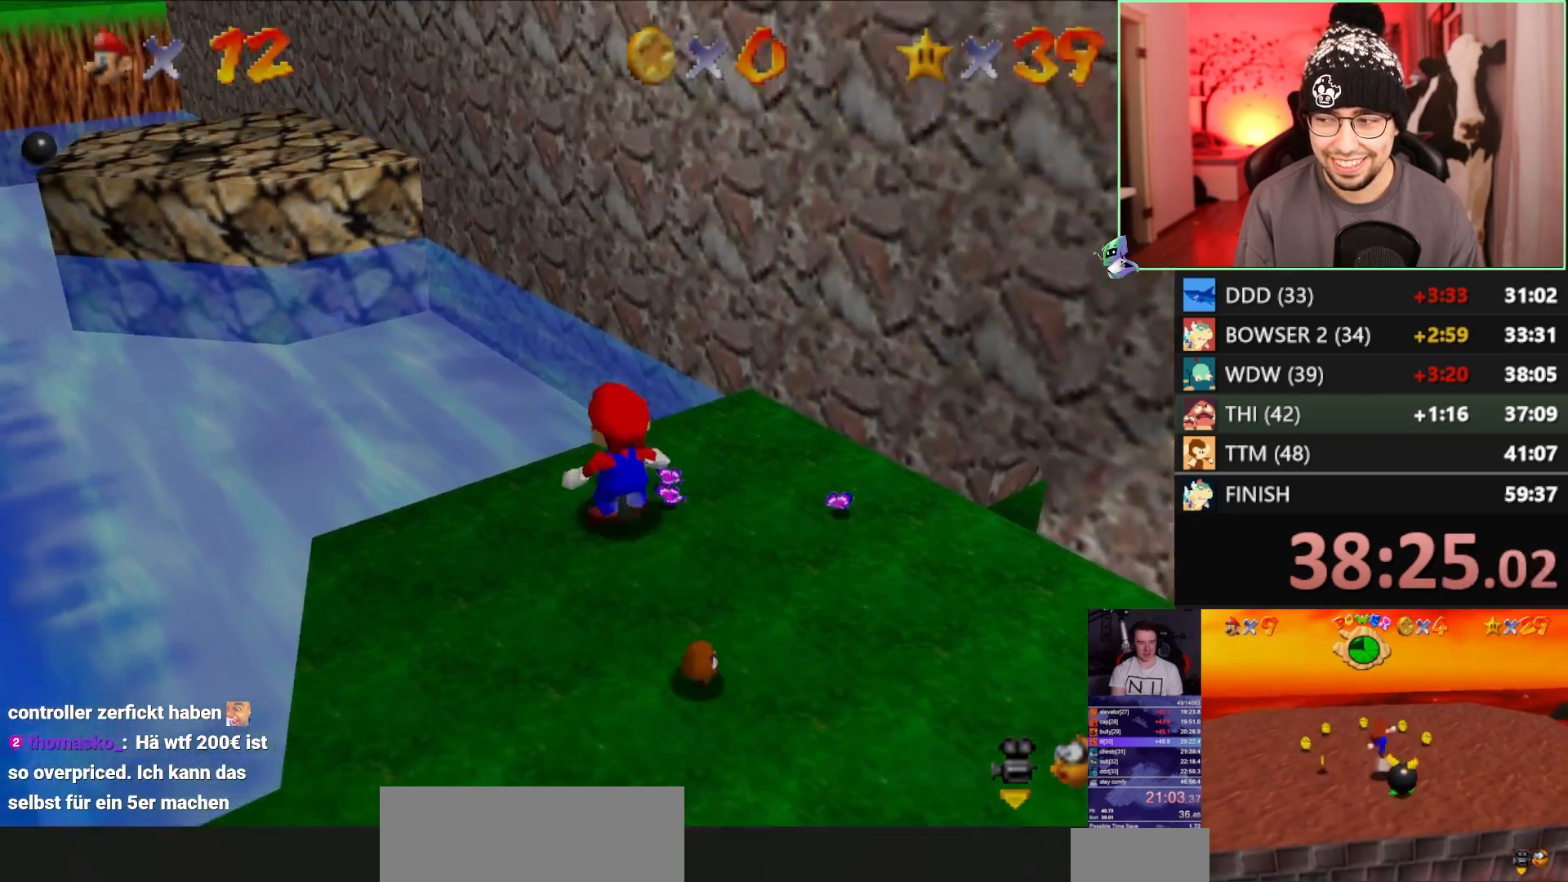
{"buttons": [], "left_stick": "down", "events": [[133, "left_stick", "center"], [400, "left_stick", "down"]]}
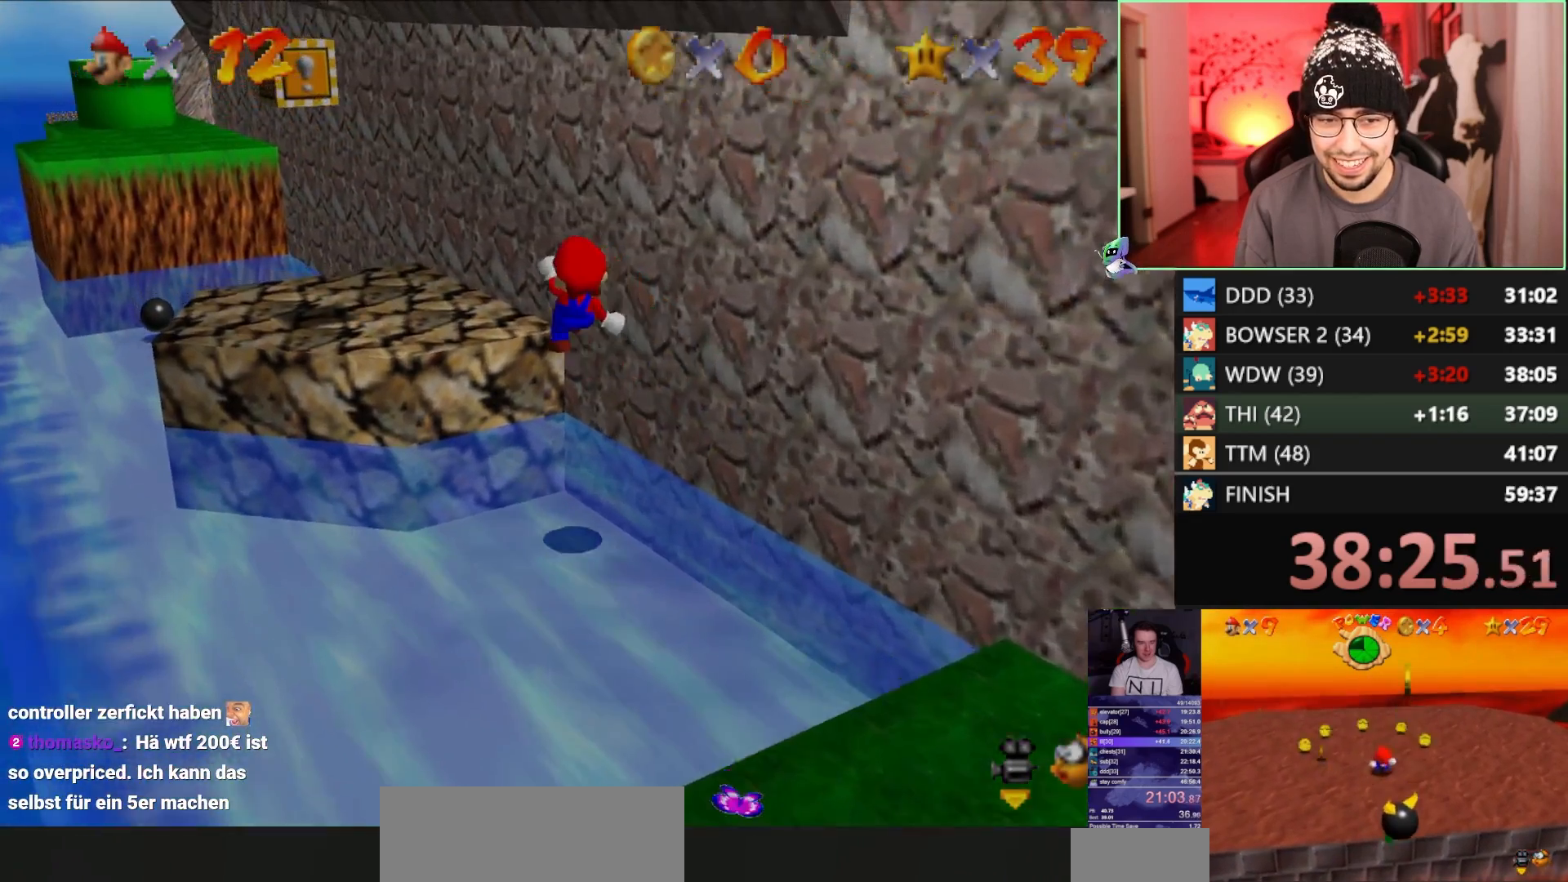
{"buttons": [], "left_stick": "up-right", "events": [[33, "left_stick", "down-right"], [200, "left_stick", "right"], [433, "left_stick", "up-right"]]}
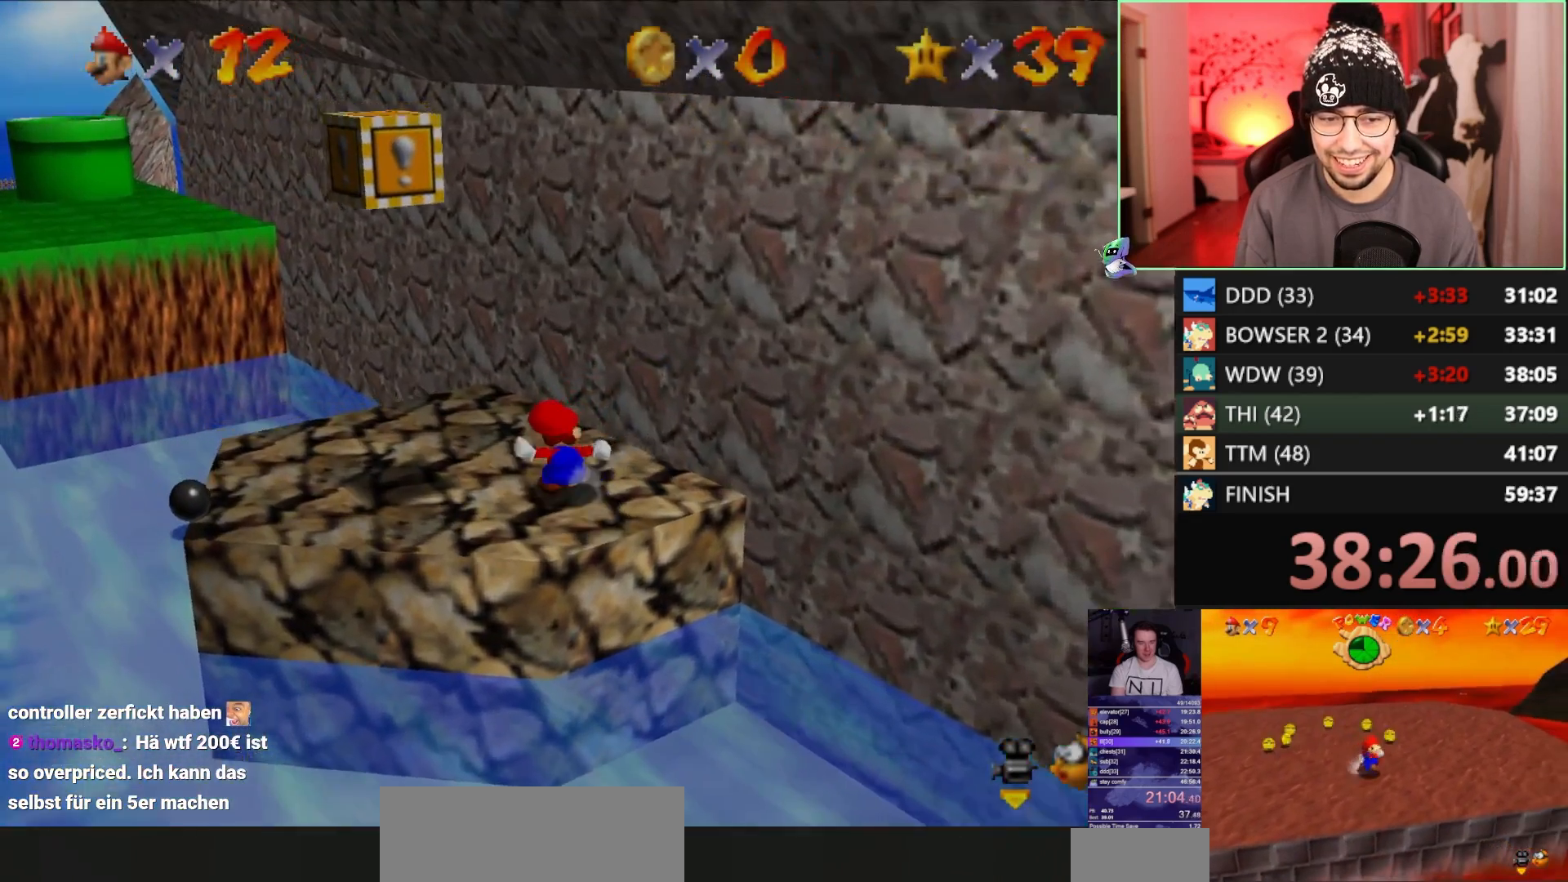
{"buttons": [], "left_stick": "up", "events": [[167, "left_stick", "up"]]}
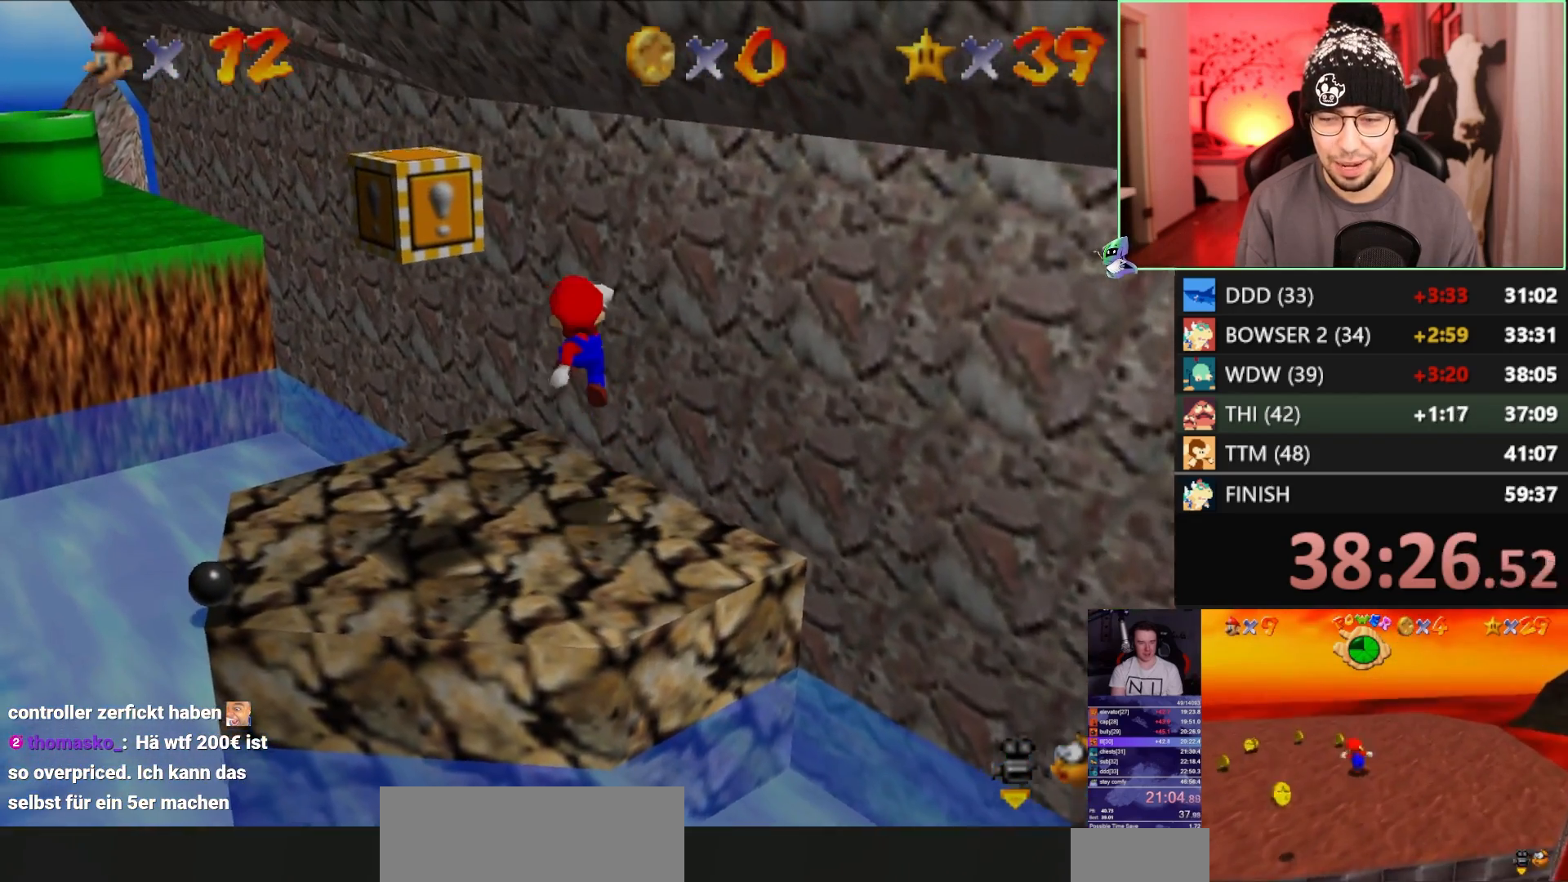
{"buttons": [], "left_stick": "up-left", "events": [[200, "left_stick", "down"], [267, "A", "down"], [367, "A", "up"], [367, "left_stick", "center"], [433, "left_stick", "up"], [483, "left_stick", "up-left"]]}
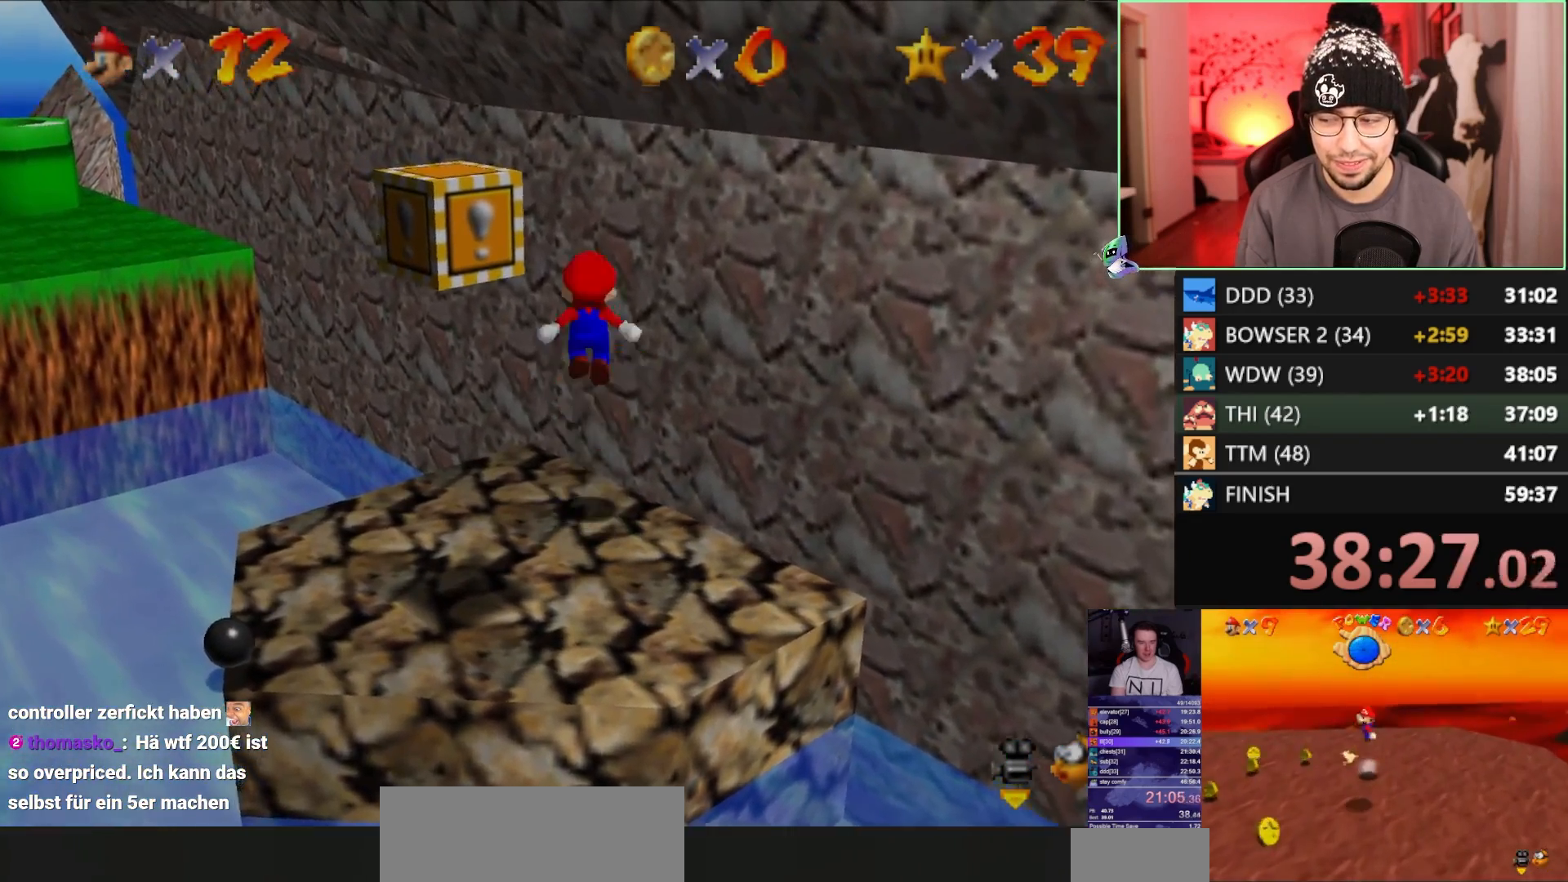
{"buttons": ["Z"], "left_stick": "down-left", "events": [[167, "left_stick", "down-left"], [433, "Z", "down"]]}
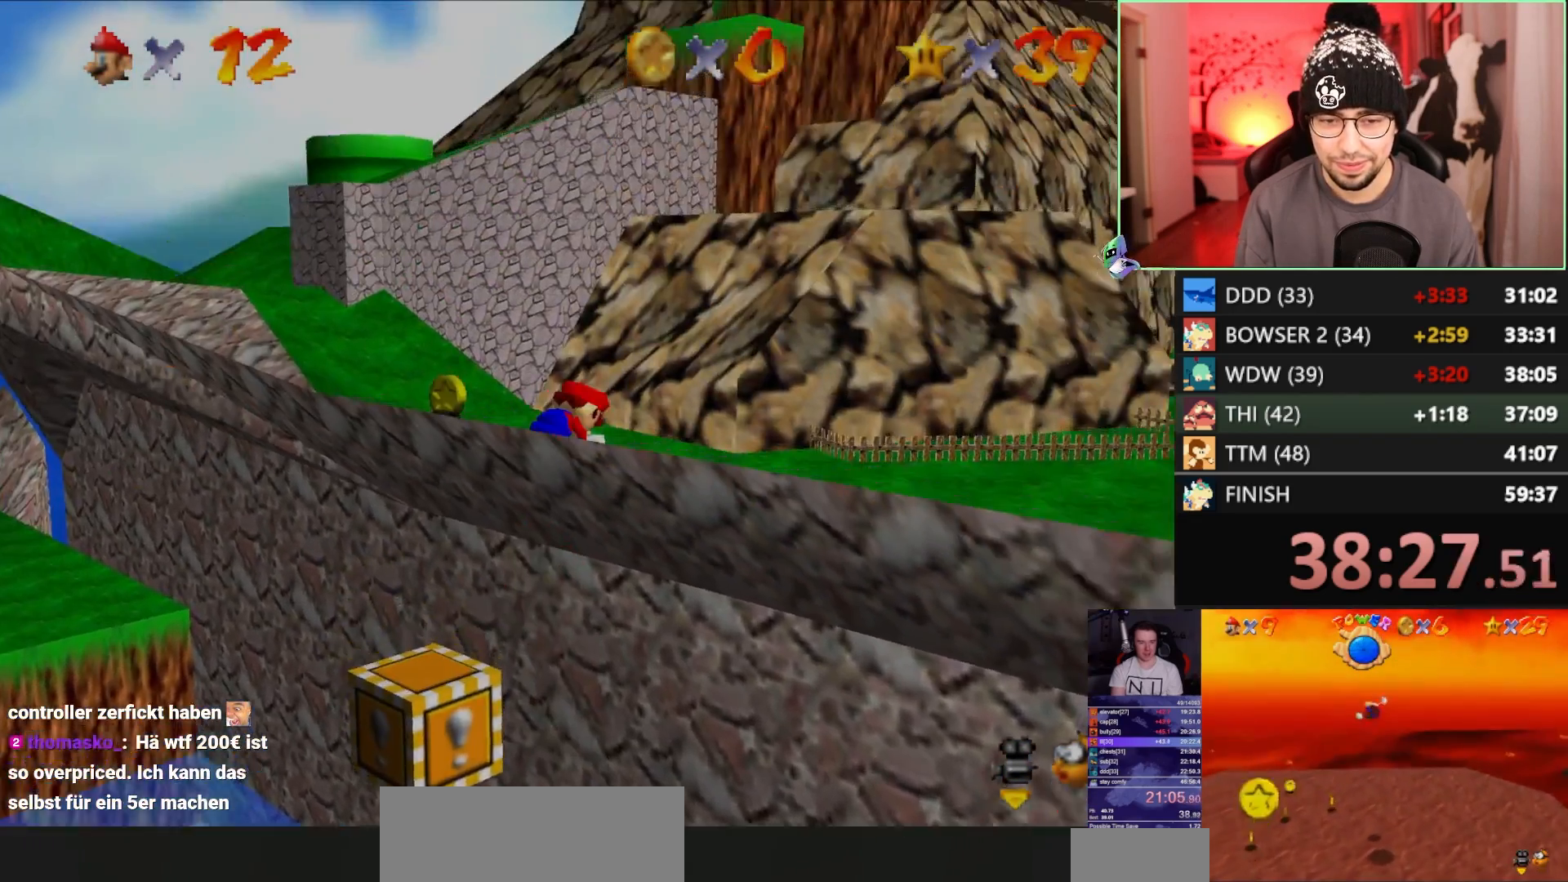
{"buttons": [], "left_stick": "down-left", "events": [[67, "Z", "up"]]}
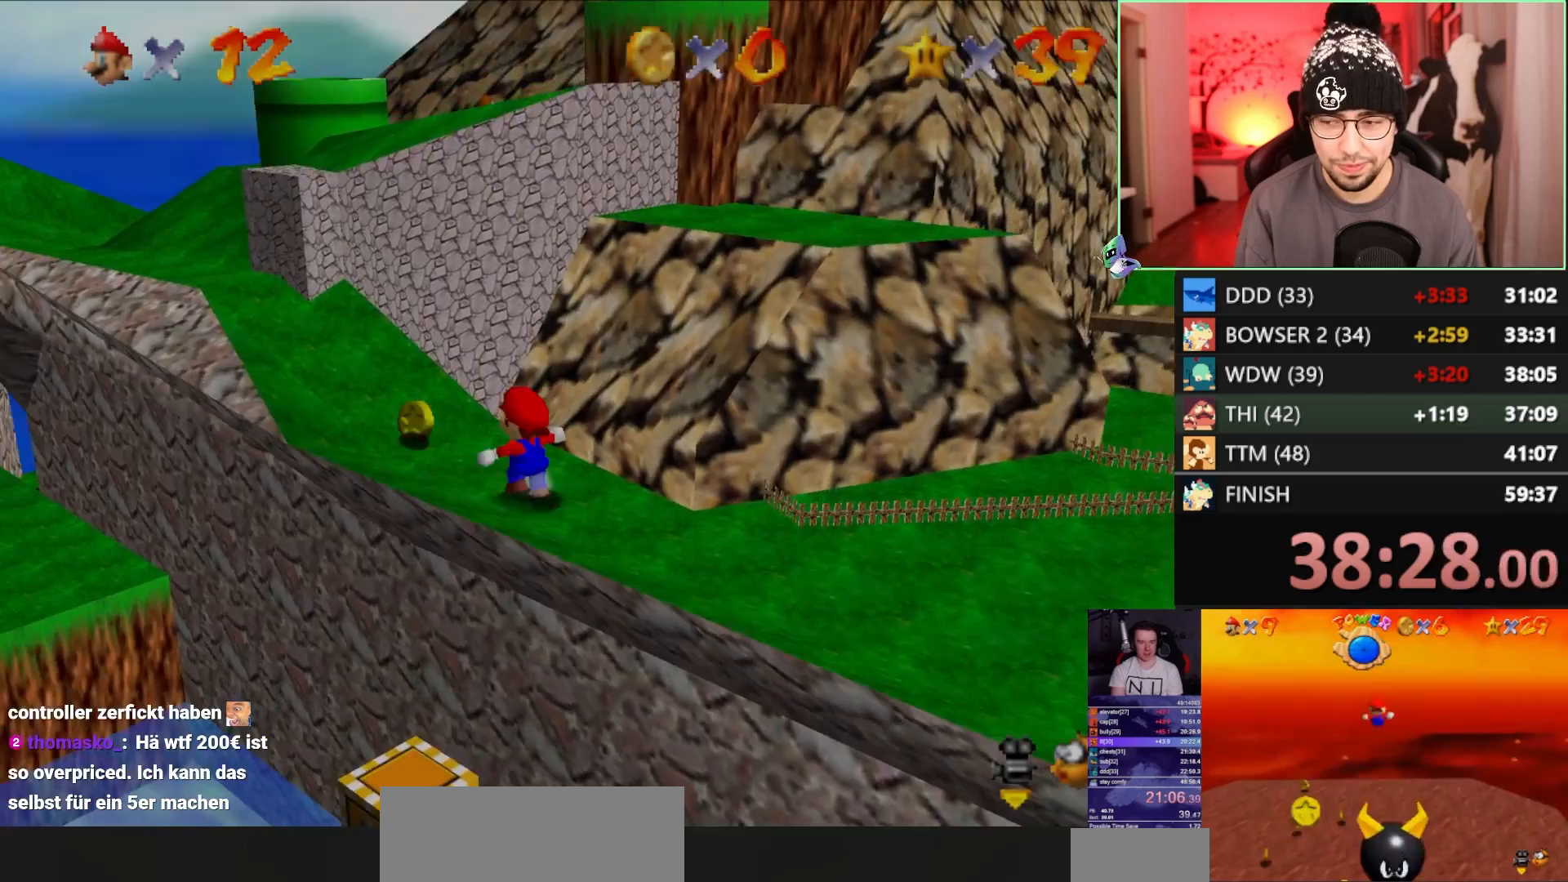
{"buttons": [], "left_stick": "down-left", "events": []}
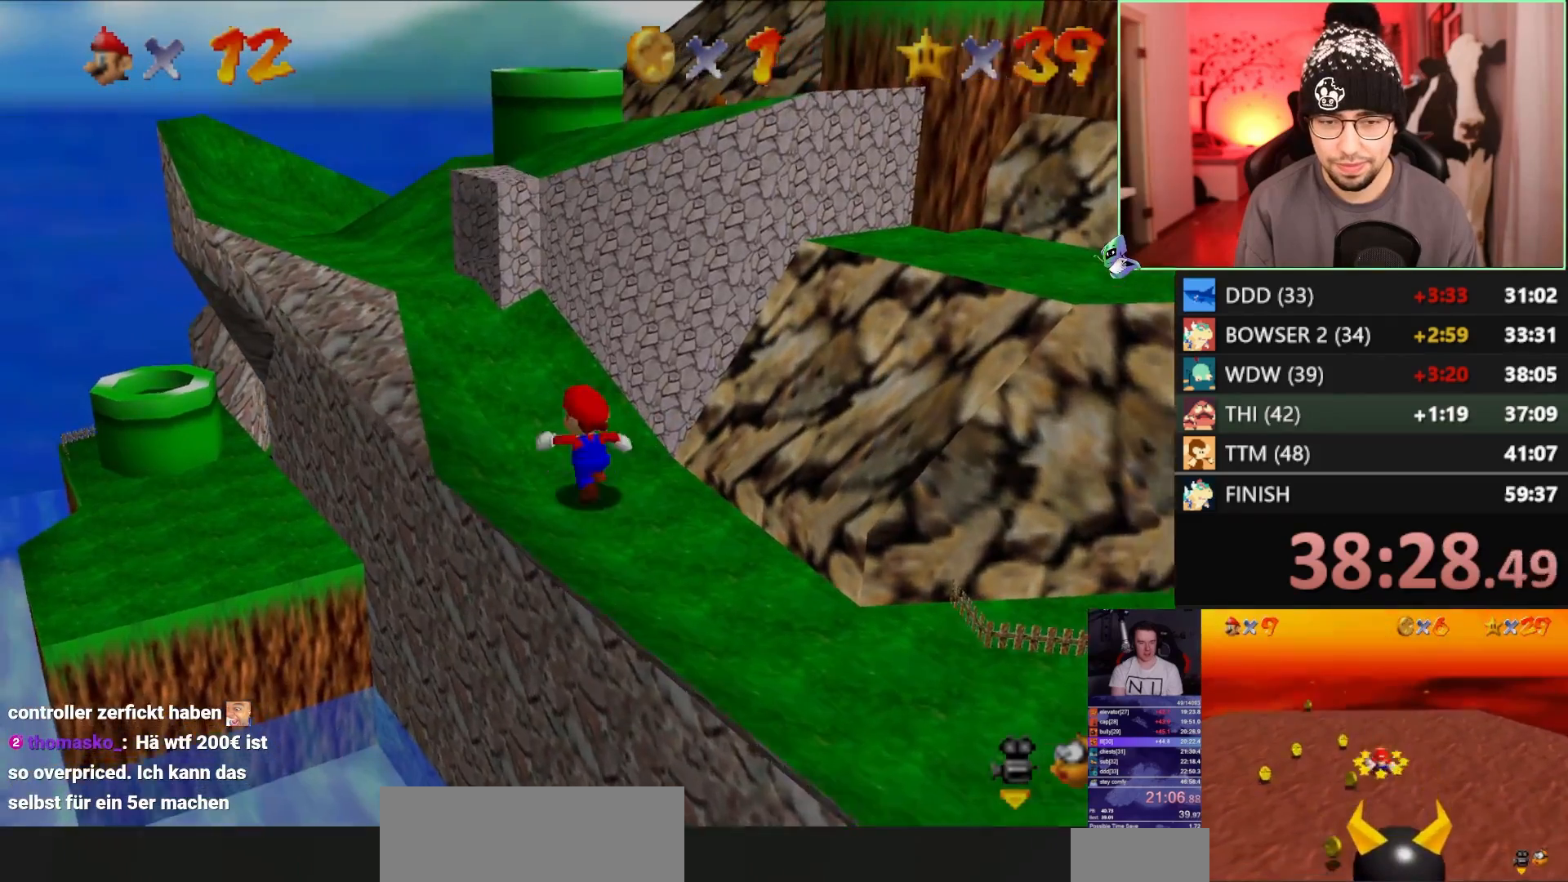
{"buttons": ["A"], "left_stick": "center", "events": [[267, "left_stick", "left"], [433, "A", "down"], [467, "left_stick", "center"]]}
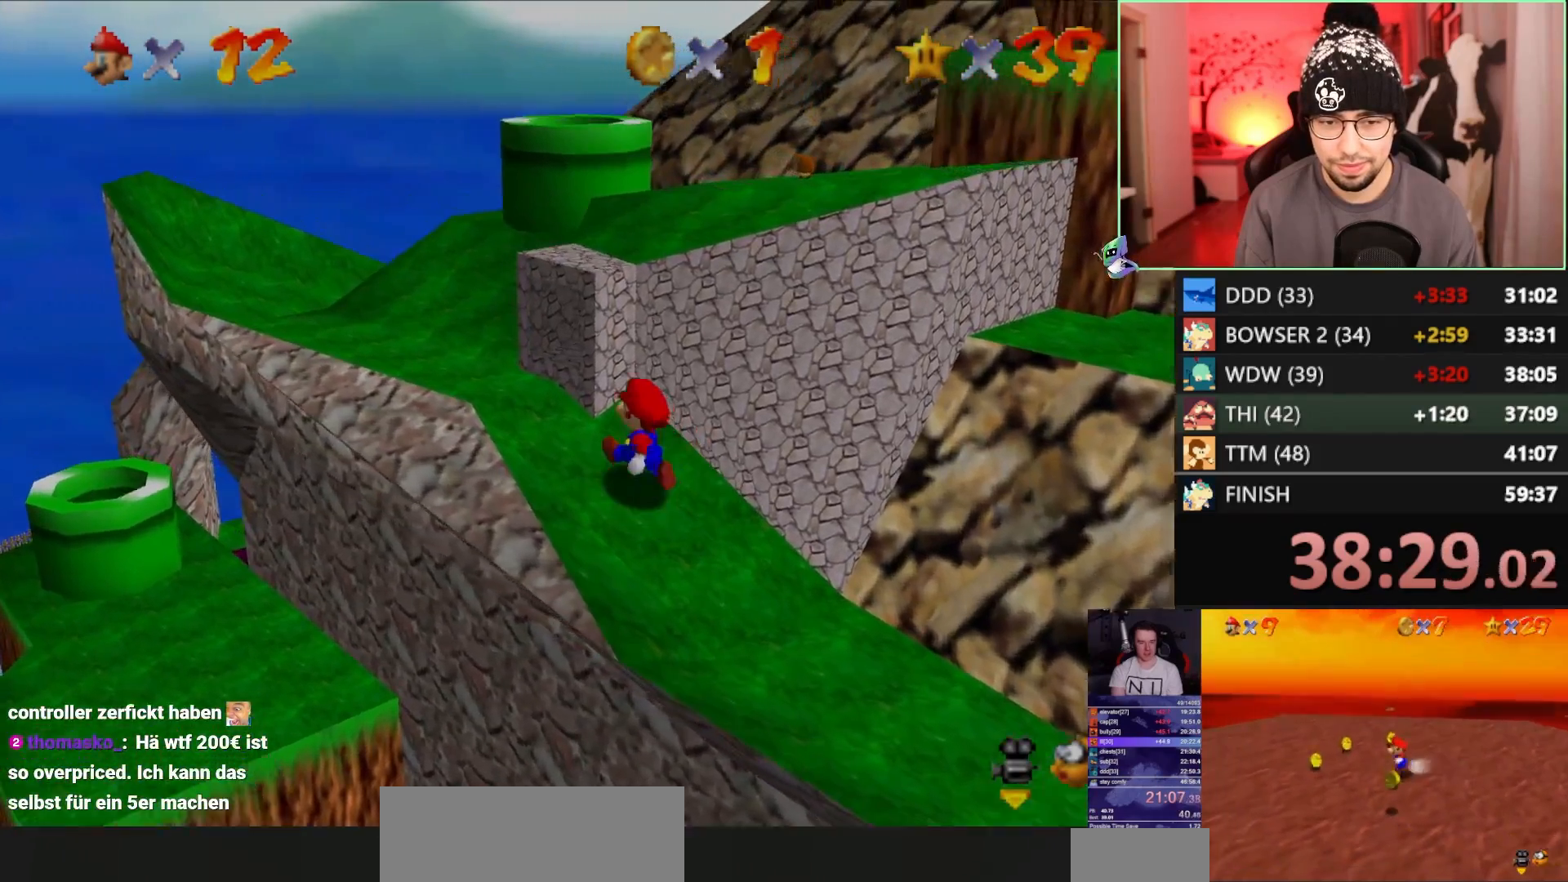
{"buttons": ["Z"], "left_stick": "center", "events": [[67, "A", "up"], [200, "left_stick", "right"], [333, "left_stick", "center"], [433, "Z", "down"]]}
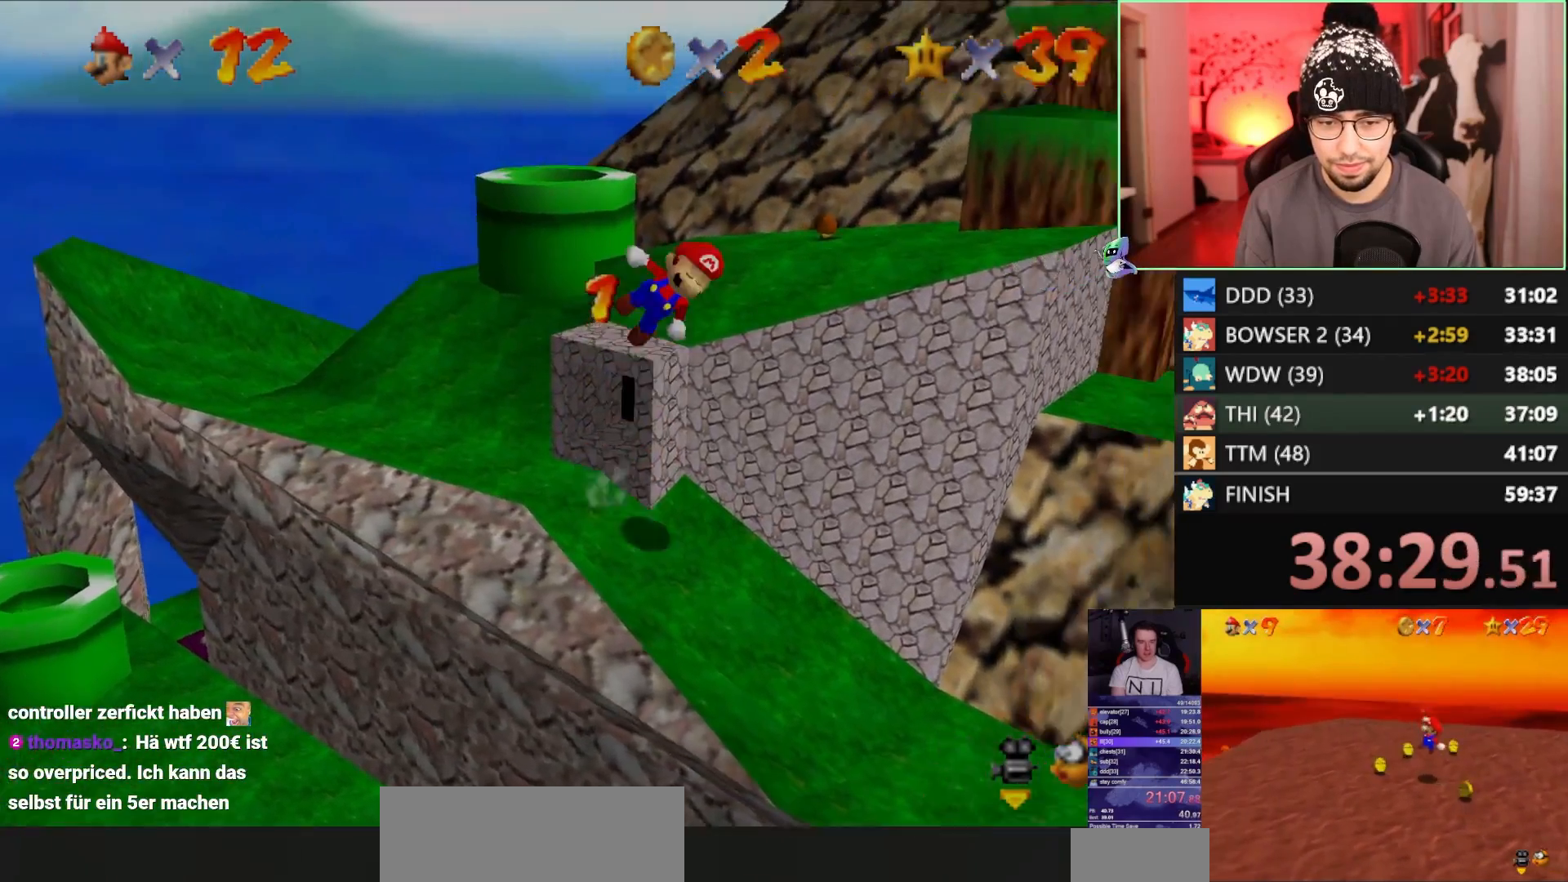
{"buttons": [], "left_stick": "center", "events": [[67, "Z", "up"]]}
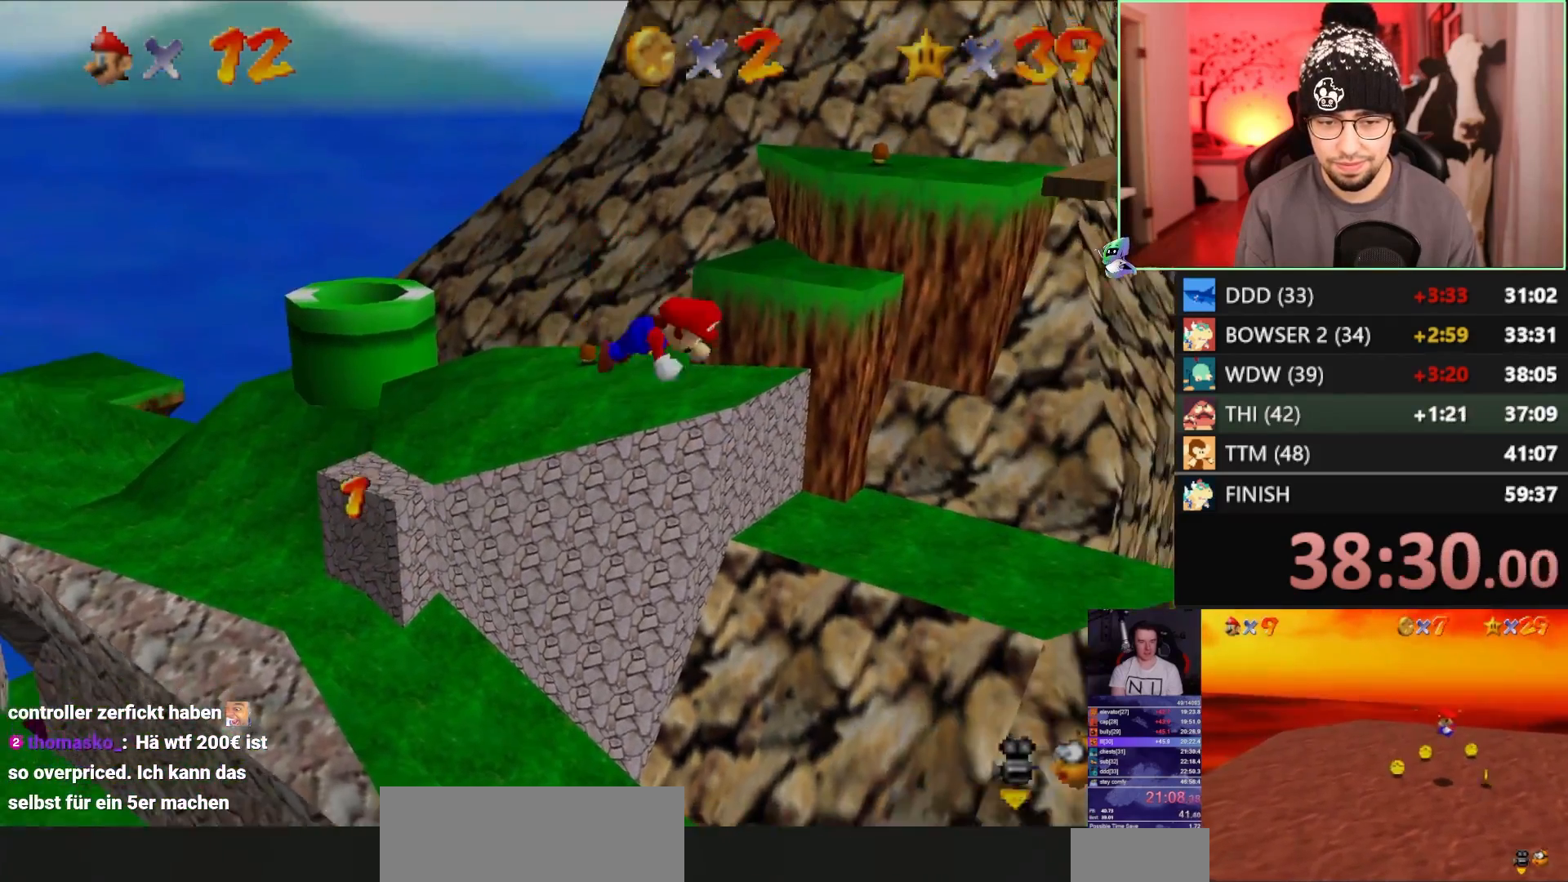
{"buttons": [], "left_stick": "center", "events": []}
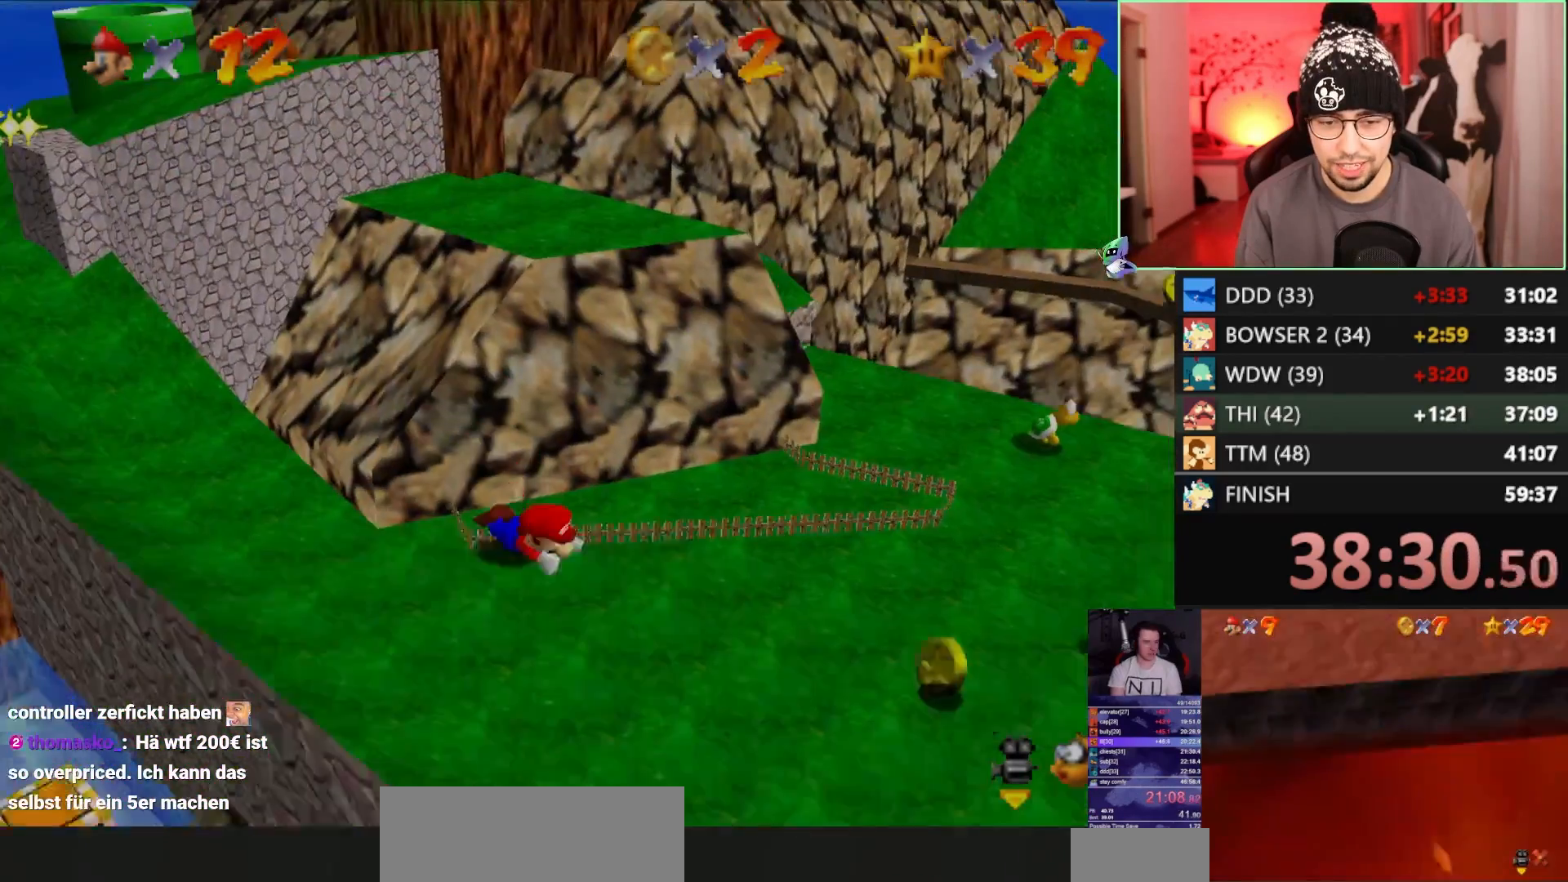
{"buttons": [], "left_stick": "up-right", "events": [[383, "left_stick", "up"], [500, "left_stick", "up-right"]]}
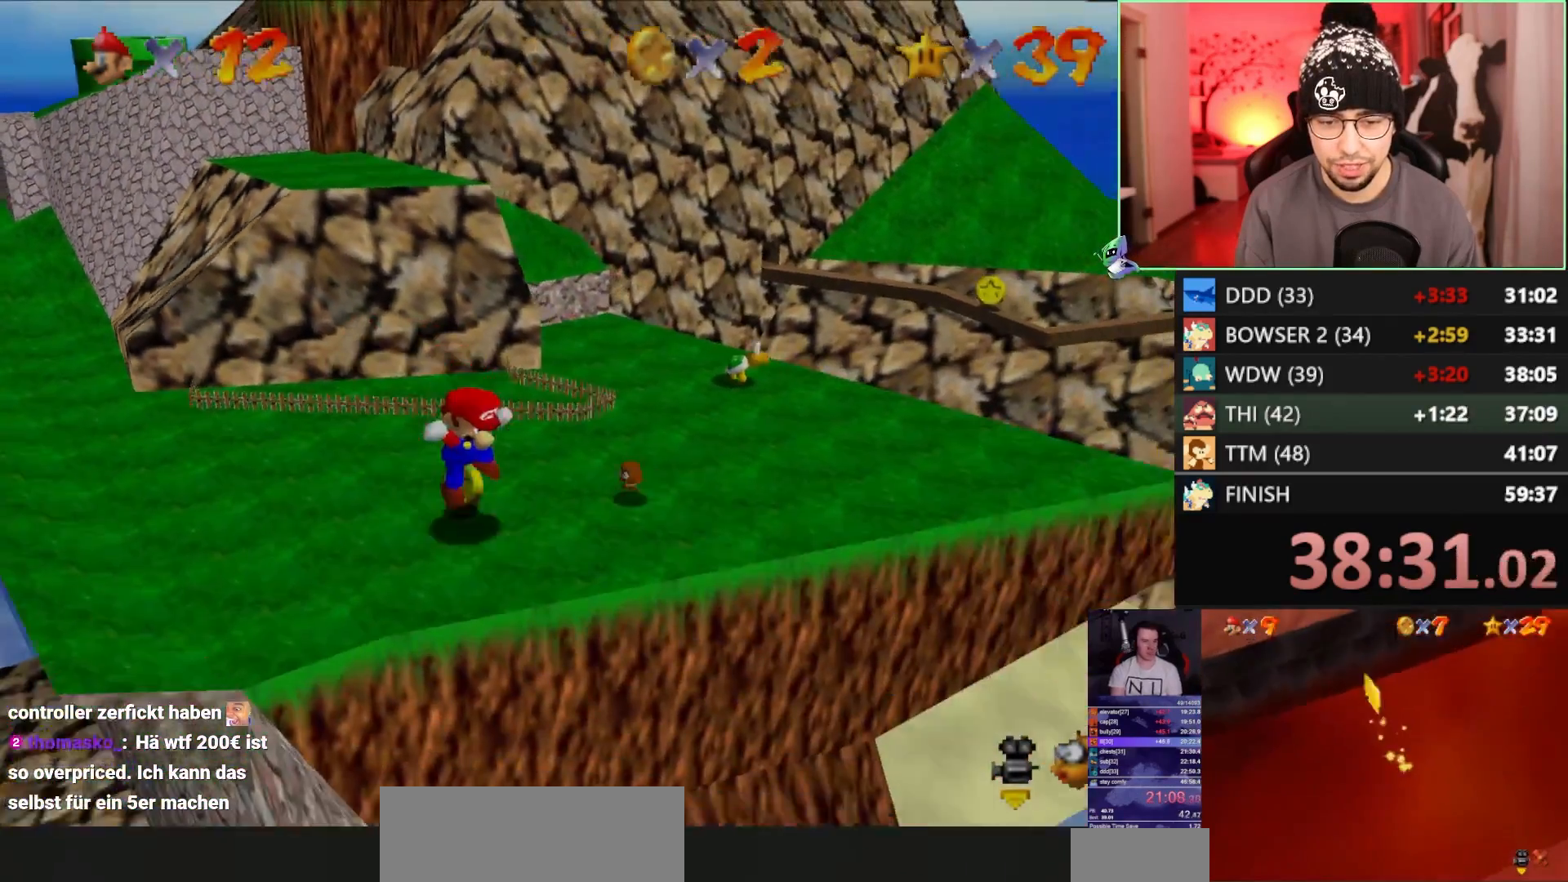
{"buttons": [], "left_stick": "up", "events": [[433, "left_stick", "up"]]}
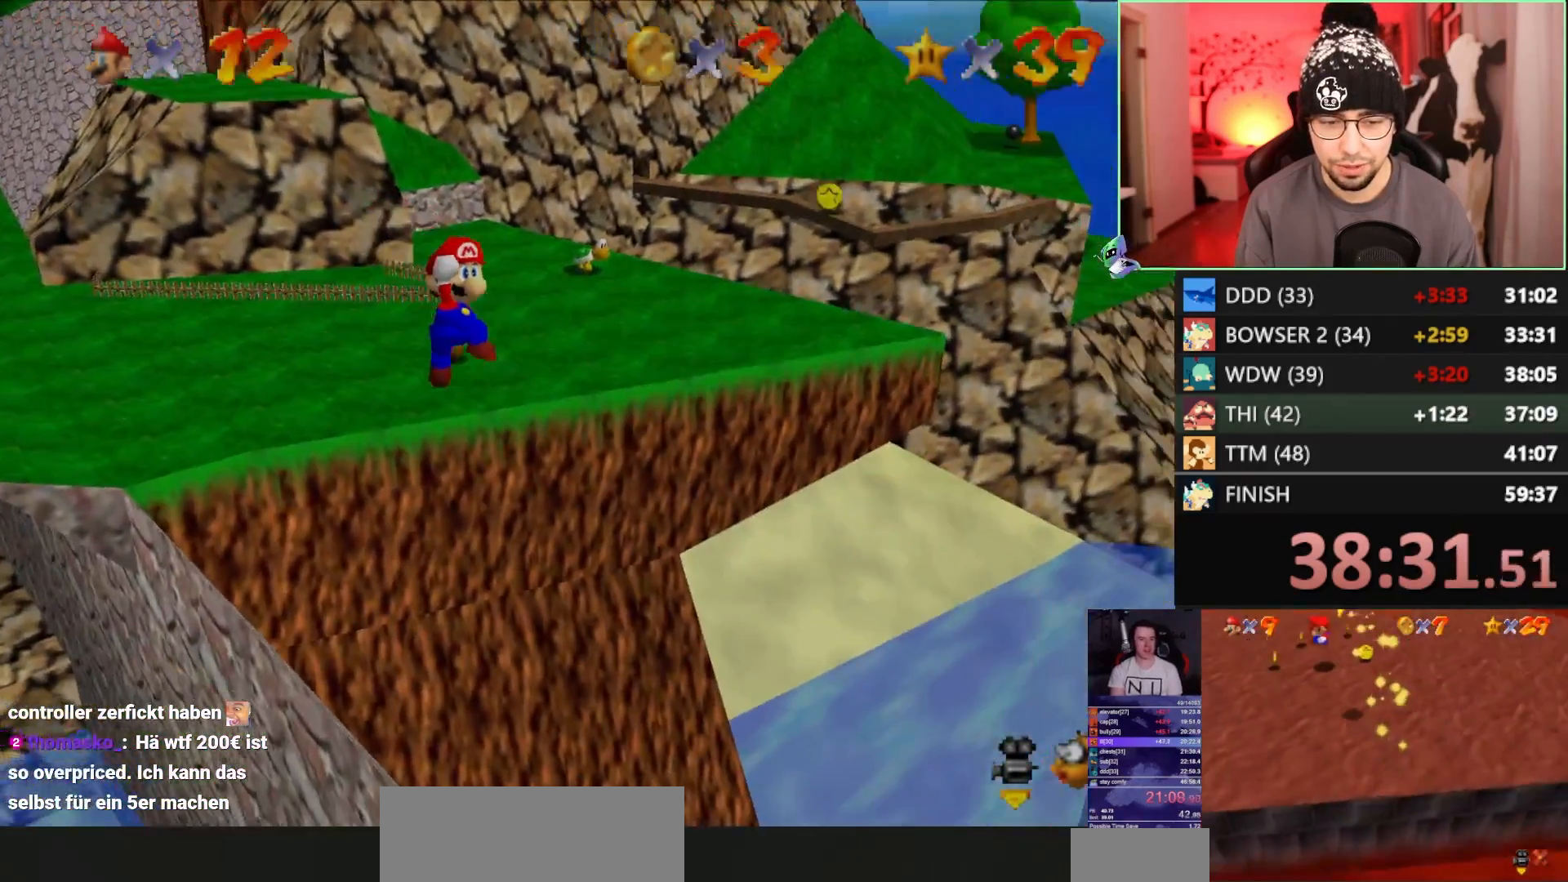
{"buttons": [], "left_stick": "up", "events": []}
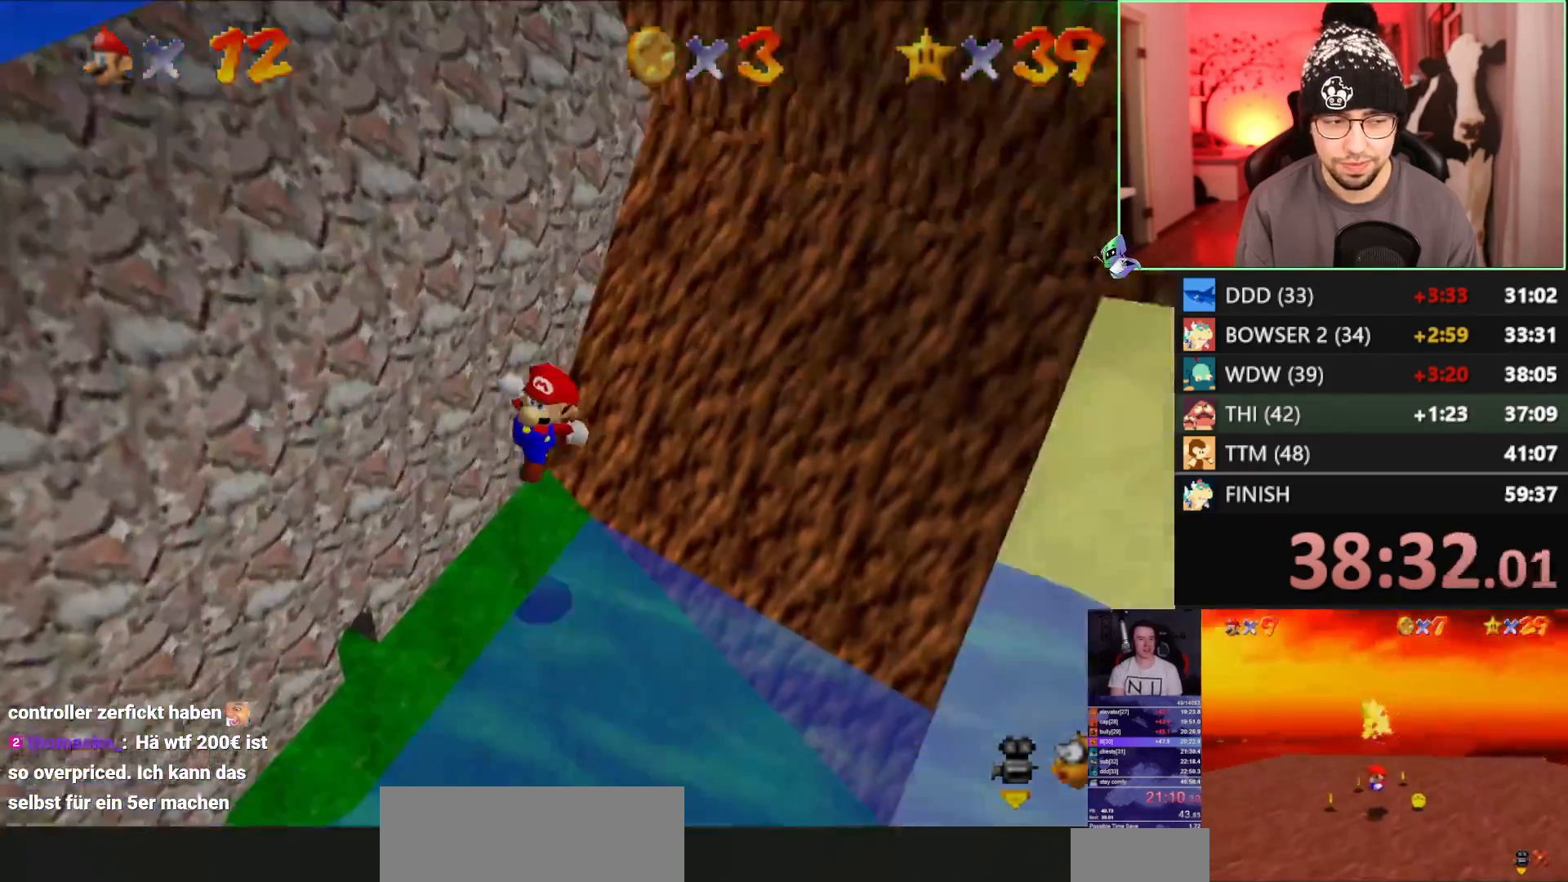
{"buttons": [], "left_stick": "center", "events": [[67, "left_stick", "center"]]}
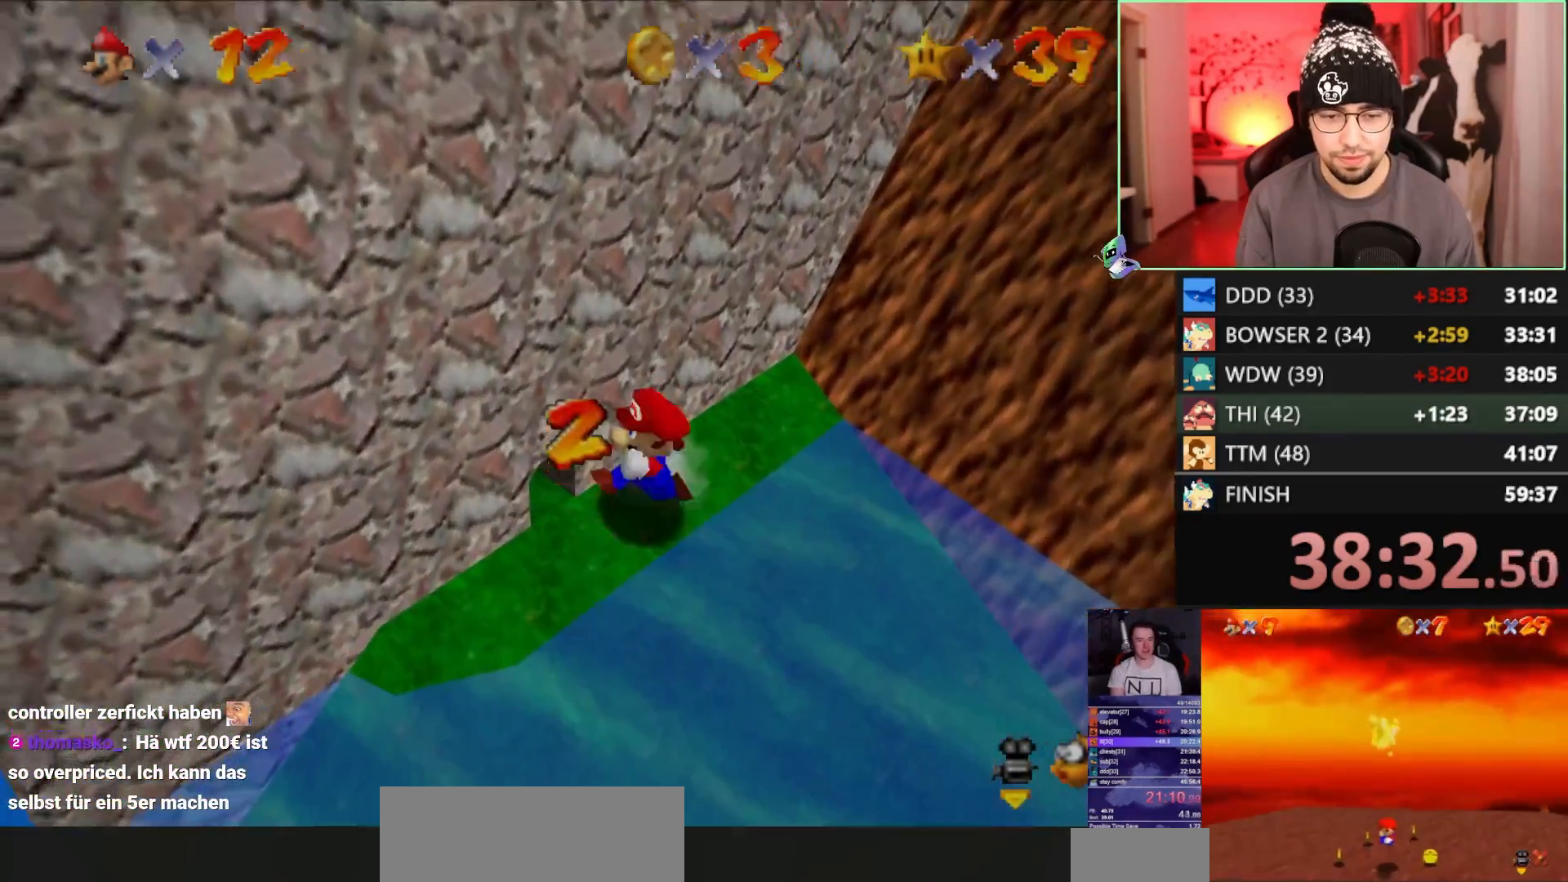
{"buttons": [], "left_stick": "center", "events": []}
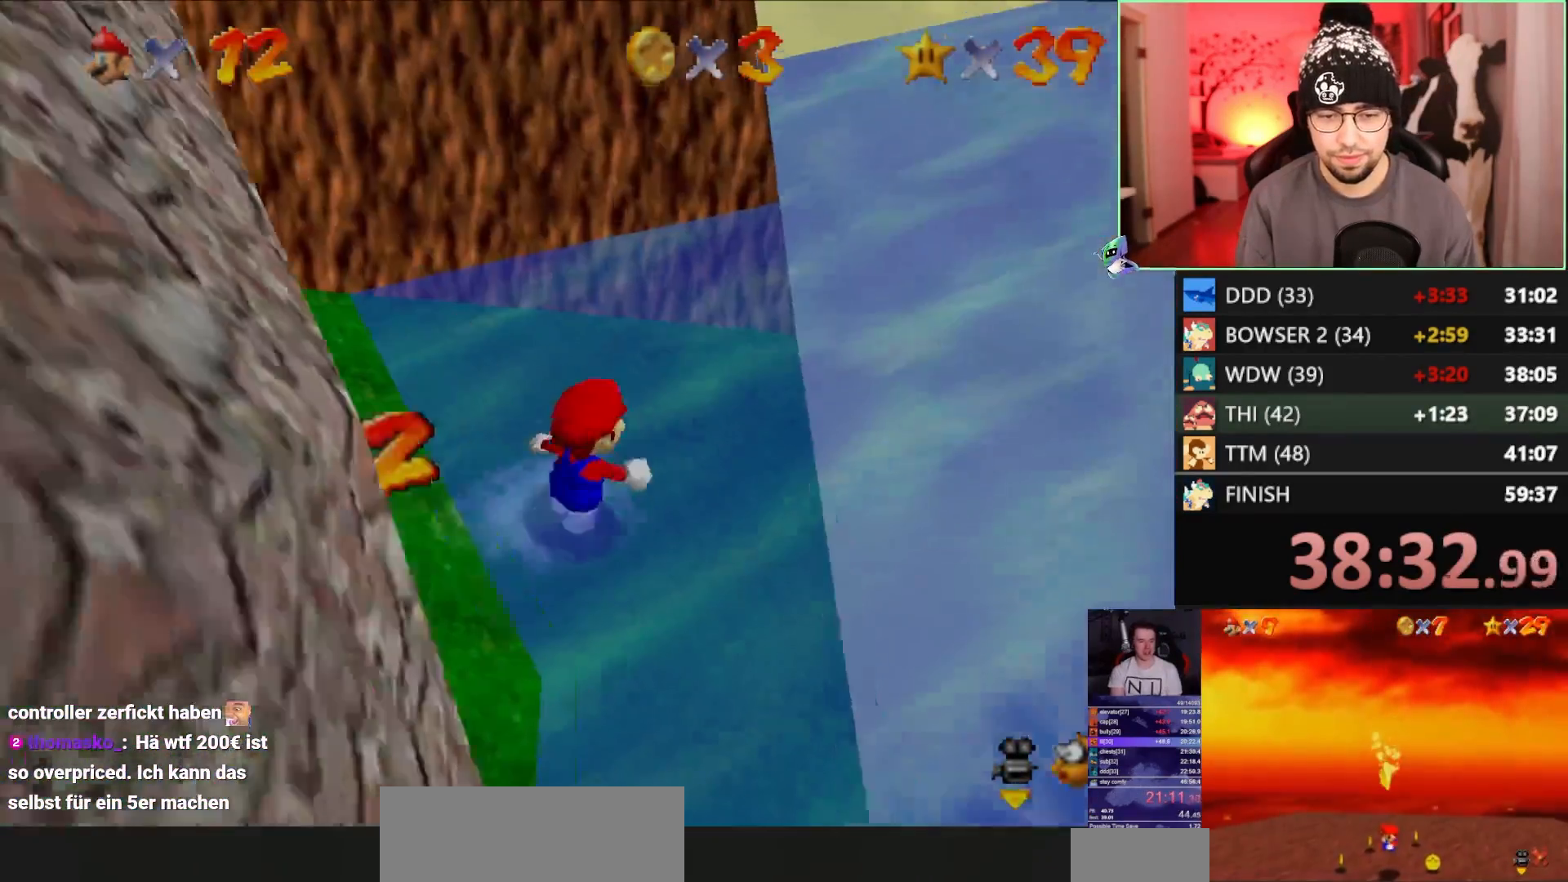
{"buttons": [], "left_stick": "center", "events": []}